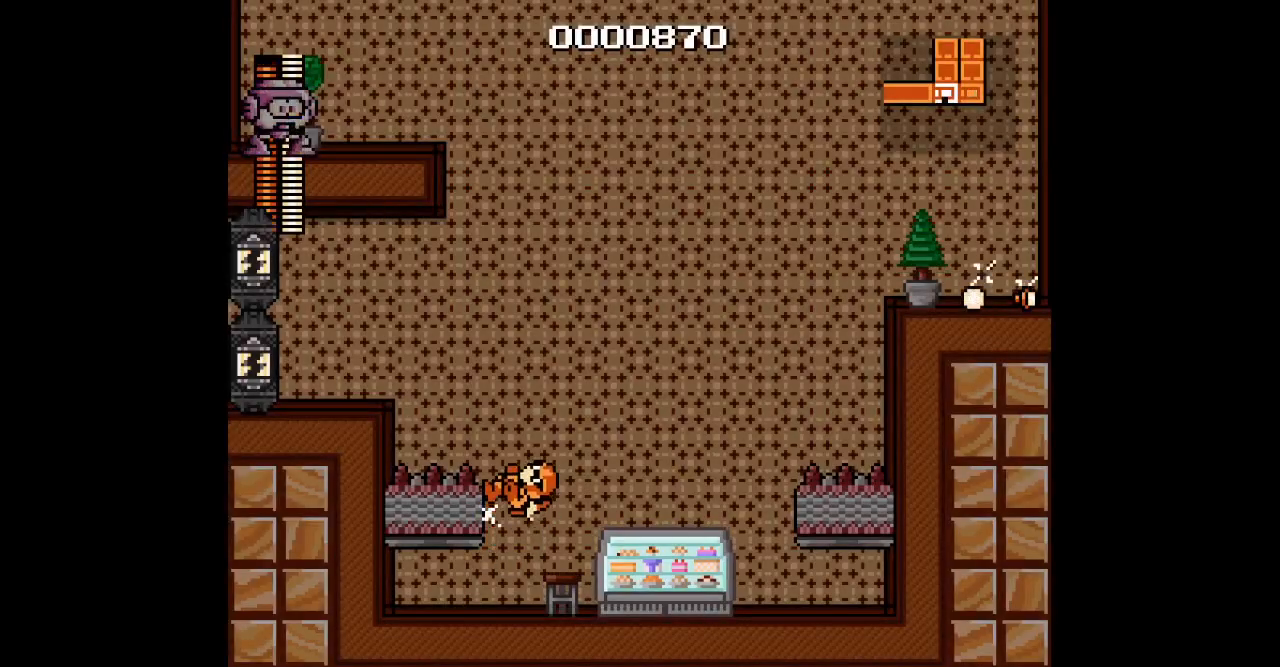
Gameplay with a controller (Xbox layout); each line is a JSON object with the inputs held at the frame after it (dt_ms = milliseconds from this image to that frame). "events" lists button and stick changes between this image and that frame as [ms after this image, input, new state], when the widget could be followed in between. Not read: A L2 L3 R2 R3 SELECT START X Y Z.
{"dt_ms": 500, "buttons": ["DPAD_LEFT"], "events": []}
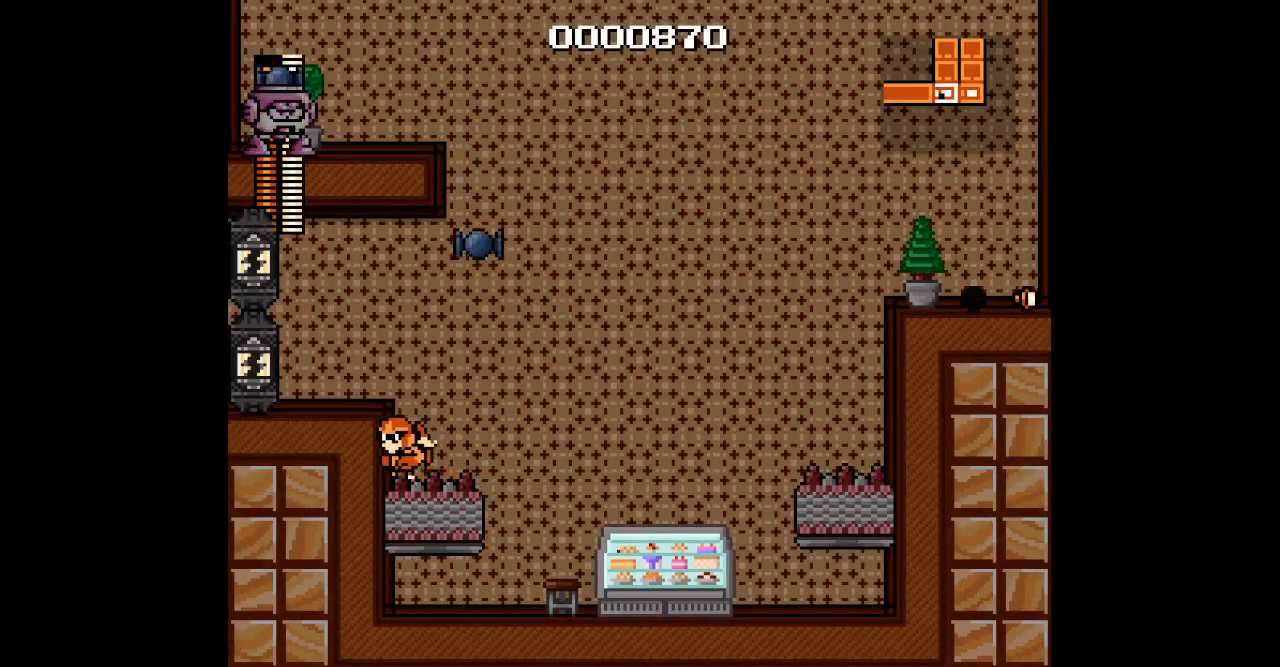
{"dt_ms": 500, "buttons": ["DPAD_LEFT"], "events": []}
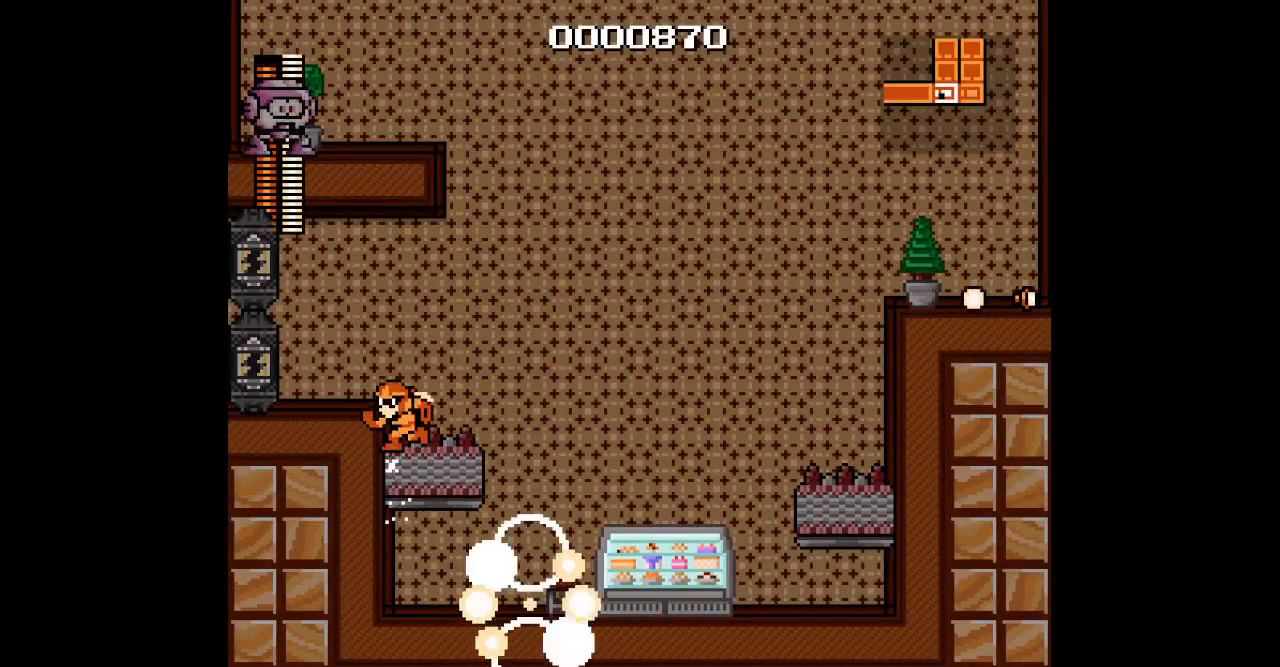
{"dt_ms": 500, "buttons": [], "events": [[383, "DPAD_LEFT", "up"]]}
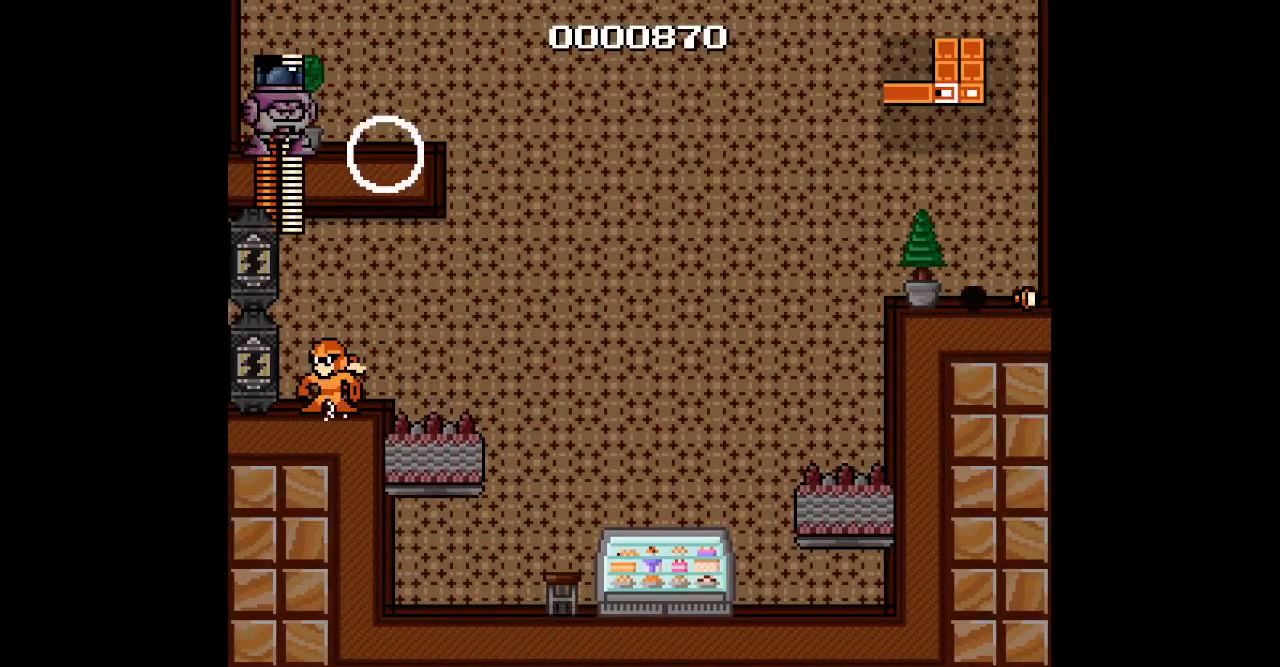
{"dt_ms": 500, "buttons": ["DPAD_RIGHT"], "events": [[33, "L1", "down"], [50, "R1", "down"], [167, "L1", "up"], [183, "R1", "up"], [250, "DPAD_RIGHT", "down"]]}
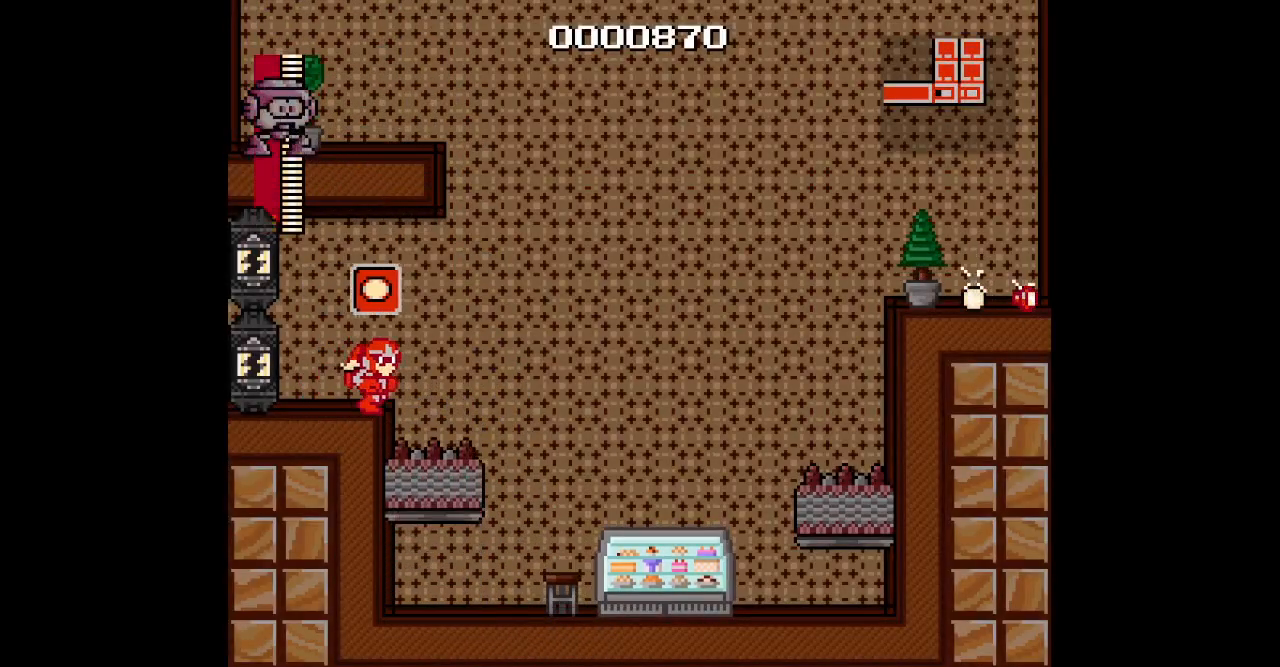
{"dt_ms": 500, "buttons": [], "events": [[67, "DPAD_RIGHT", "up"], [133, "DPAD_LEFT", "down"], [233, "DPAD_LEFT", "up"]]}
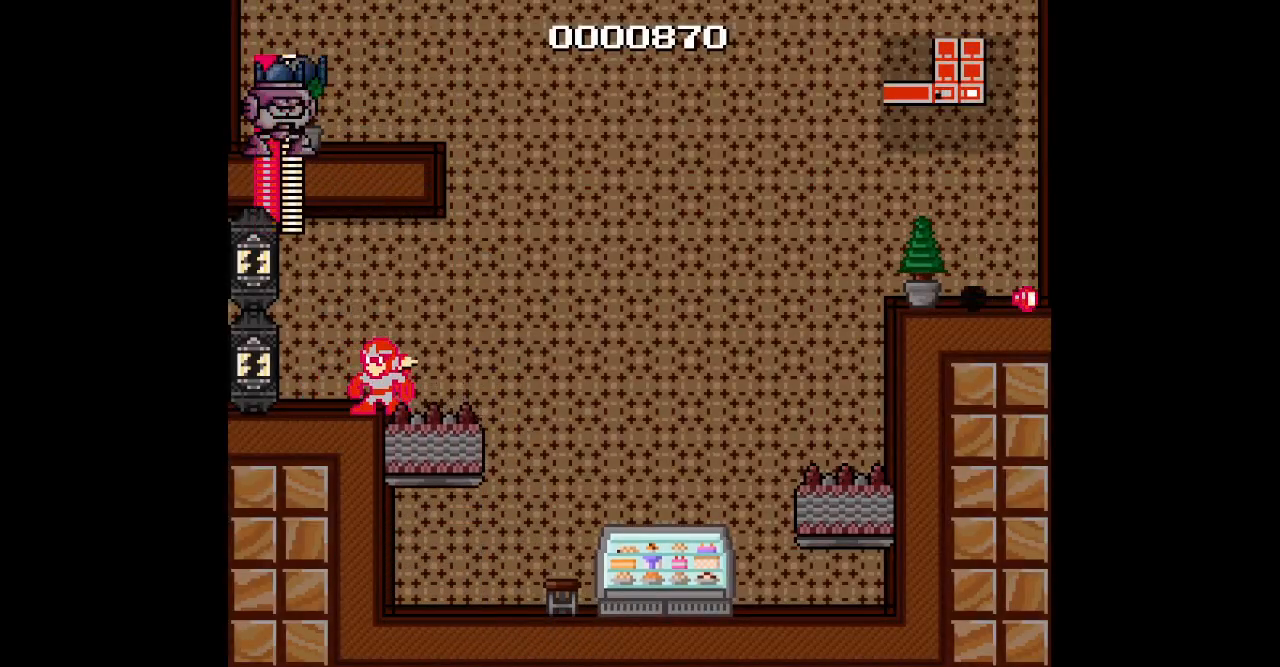
{"dt_ms": 500, "buttons": [], "events": []}
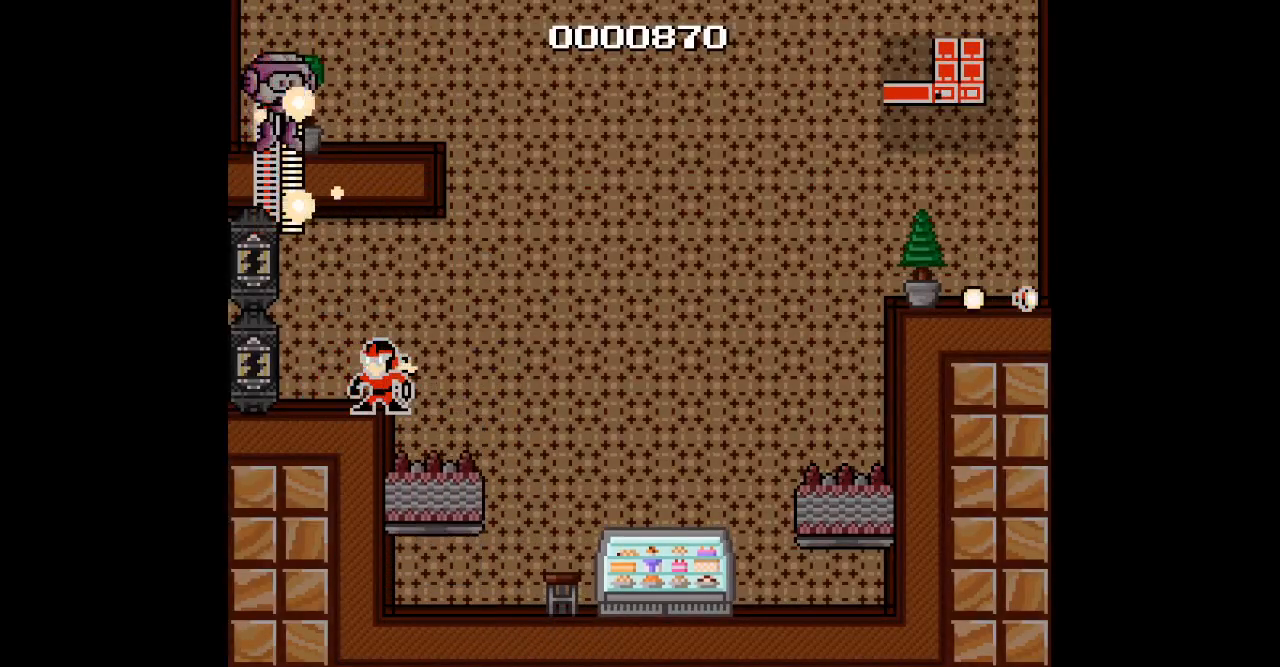
{"dt_ms": 500, "buttons": [], "events": []}
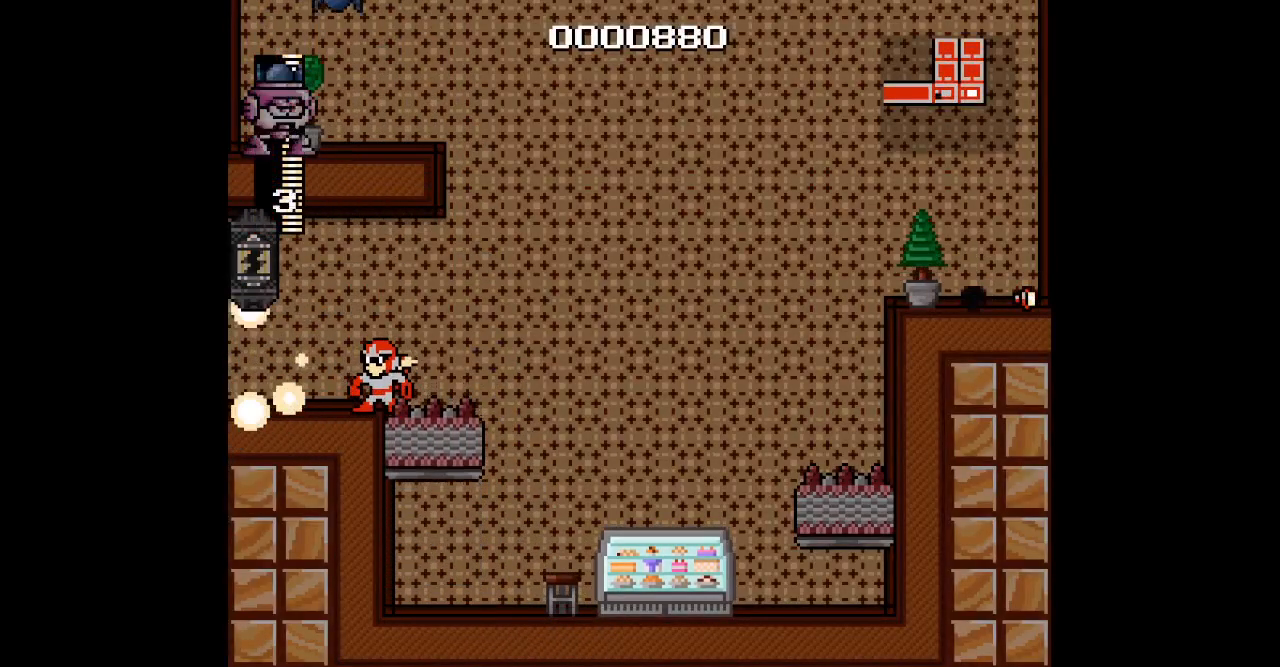
{"dt_ms": 500, "buttons": [], "events": []}
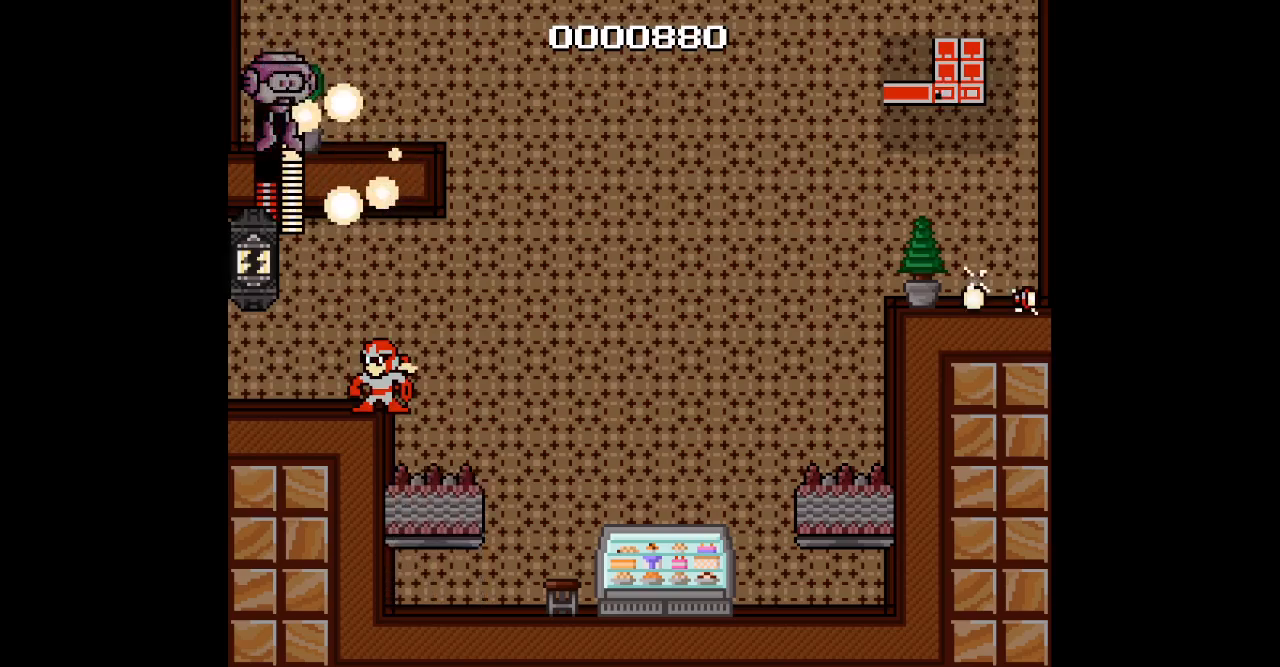
{"dt_ms": 500, "buttons": ["DPAD_LEFT"], "events": [[250, "DPAD_LEFT", "down"]]}
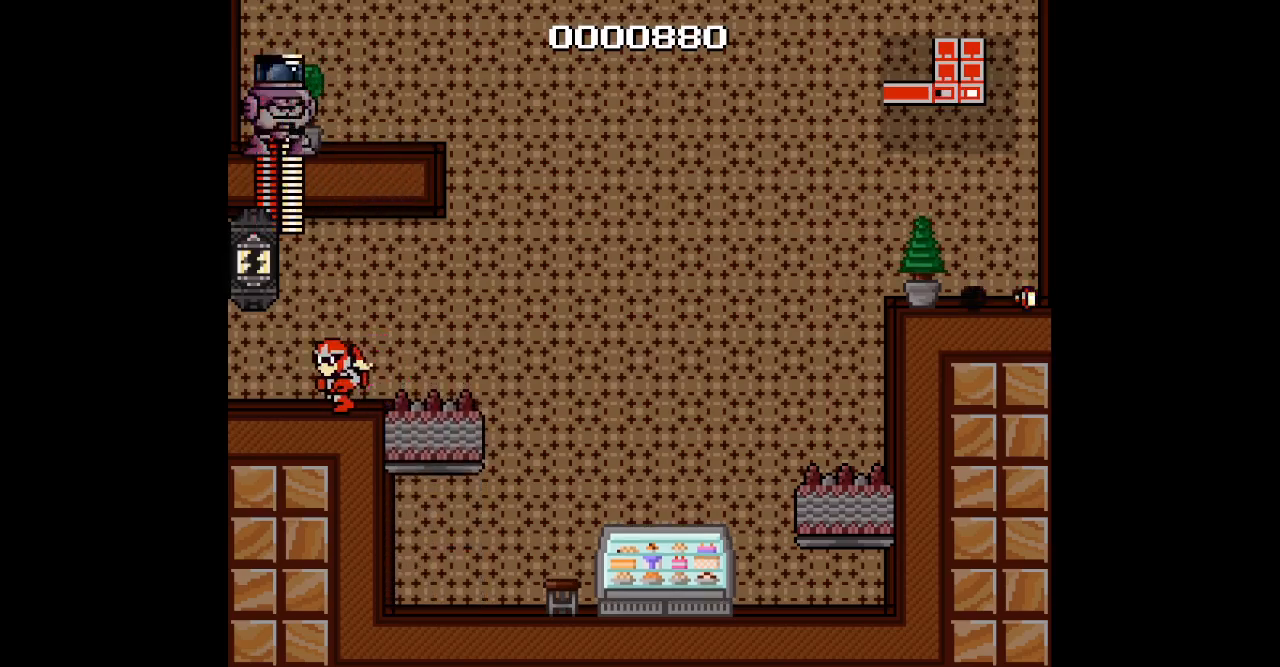
{"dt_ms": 500, "buttons": ["DPAD_LEFT"], "events": []}
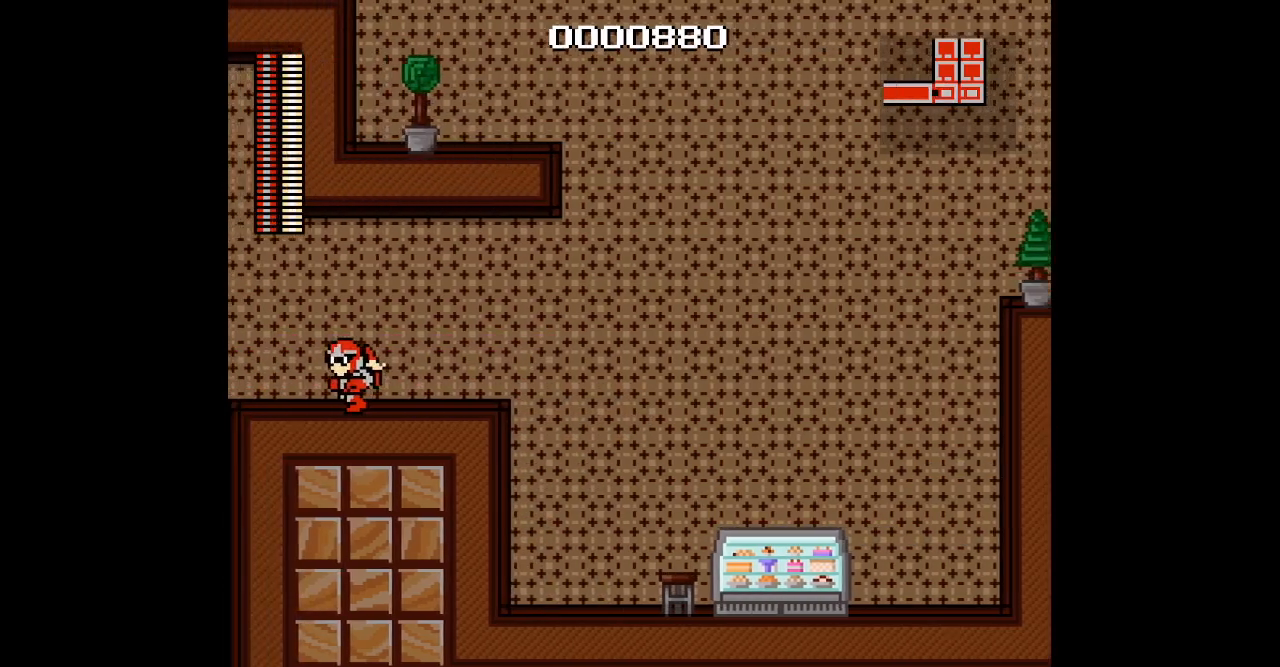
{"dt_ms": 1000, "buttons": [], "events": [[550, "DPAD_LEFT", "up"]]}
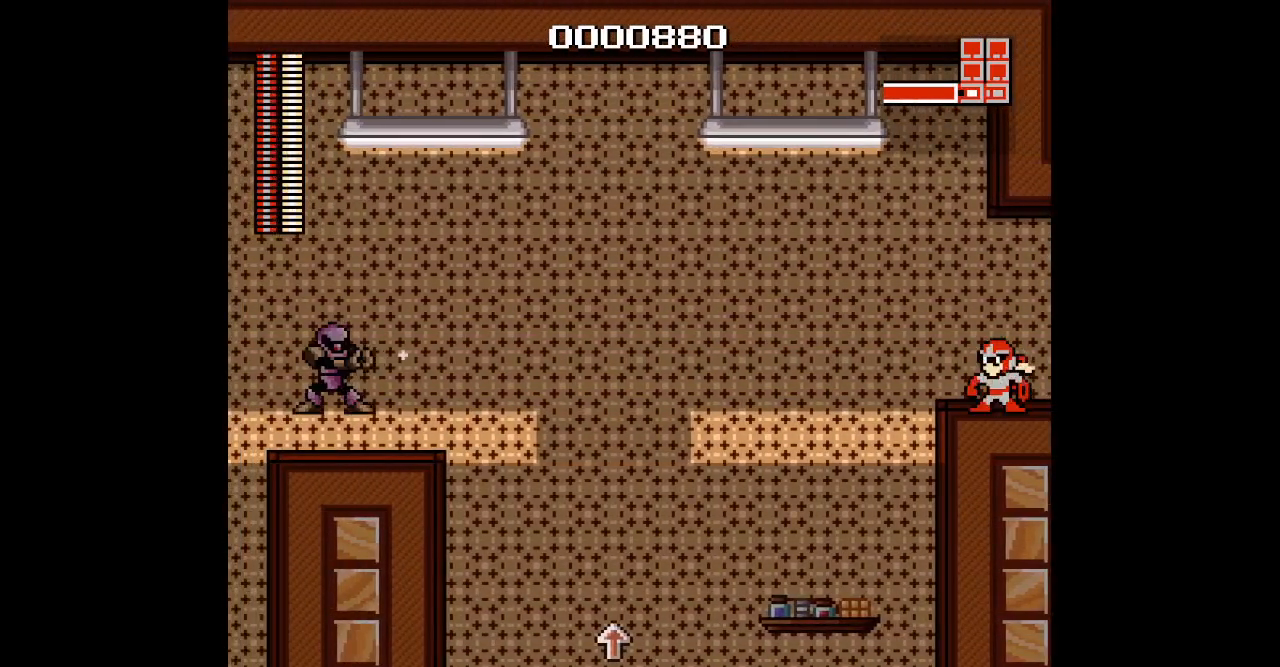
{"dt_ms": 500, "buttons": [], "events": []}
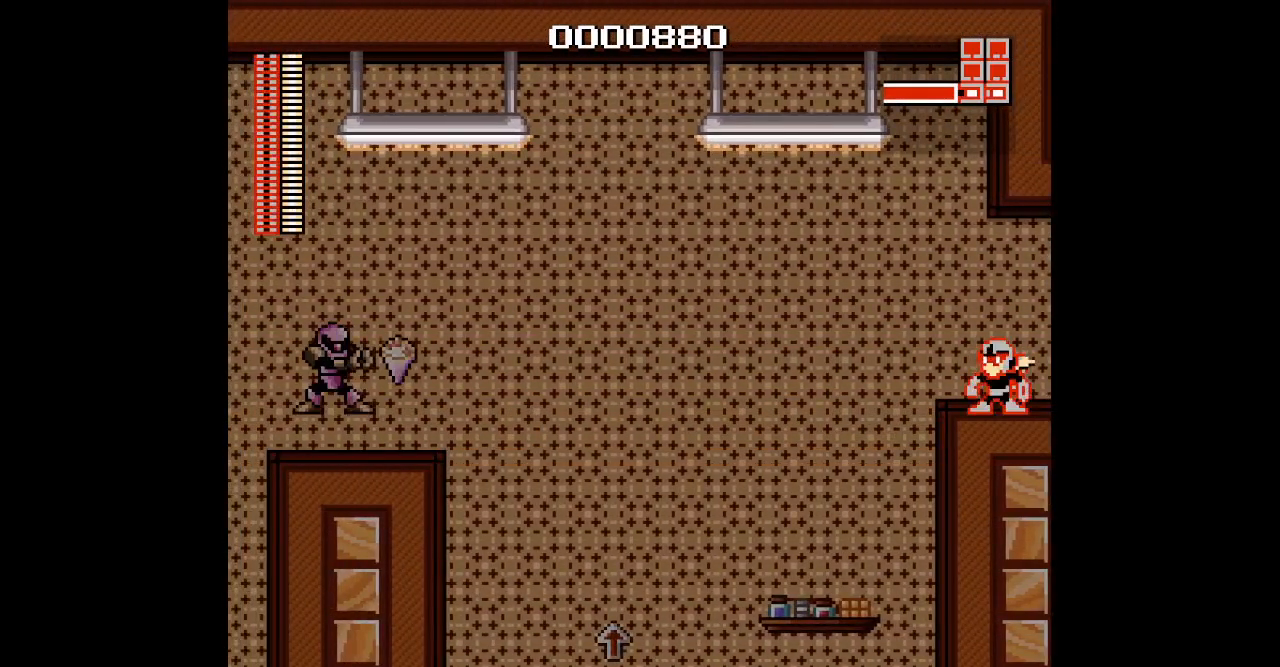
{"dt_ms": 500, "buttons": [], "events": []}